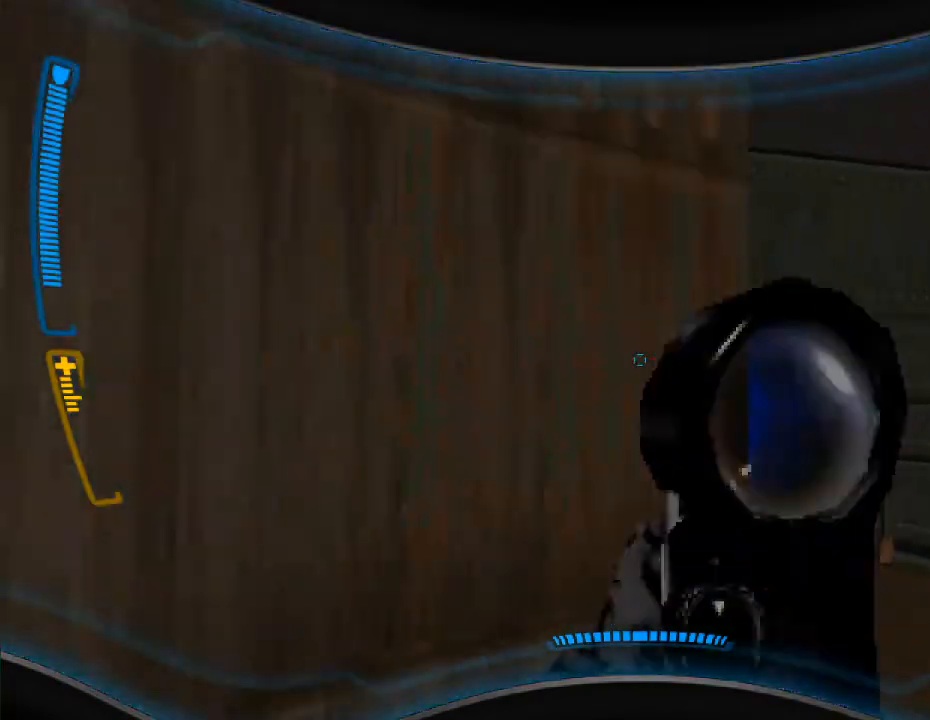
Gameplay with keyboard and mouse; each line is a JSON object with the keys and mouse buttons held at the frame after it. "events" lists presses ("down") and releases ("up") of "a", "alt", "caps_lock", "ctrl", "d", "e", "escape", "f", "f1", "f10", "f11", "f12", "f2", "f3", "f4", "f5", "f6", "f7", "f8", "f9", "q", "r", "s", "shift", "space", "t", "tab", "w", "y", "mouse_left", "mouse_wheel" and "mouse_right" between this image and that frame as [ms after this image, input, new state], when the widget could be followed in between. "mouse_left", "mouse_wheel", "mouse_right" = the "left", "wheel", "right" buttons of the "mouse" list. No other keys are recorded. "wheel" means that the mouse wheel is clicked or scrolled. Mouse movement is not recorded.
{"keys": ["a"], "mouse": [], "events": [[33, "w", "down"], [67, "r", "up"], [300, "w", "up"], [467, "a", "down"]]}
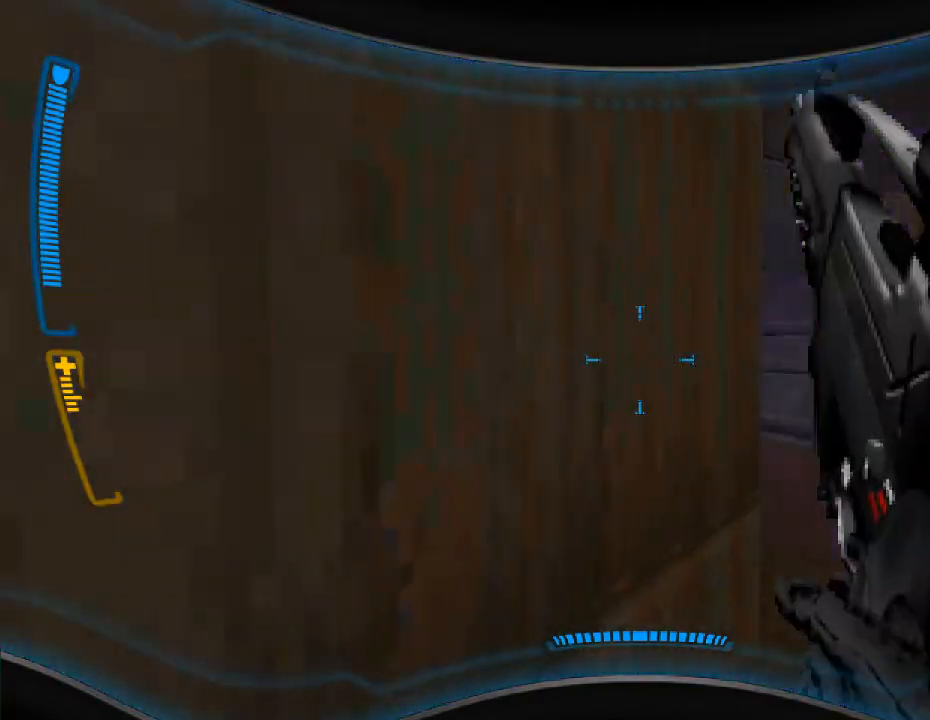
{"keys": [], "mouse": [], "events": [[67, "a", "up"], [333, "s", "down"], [433, "s", "up"]]}
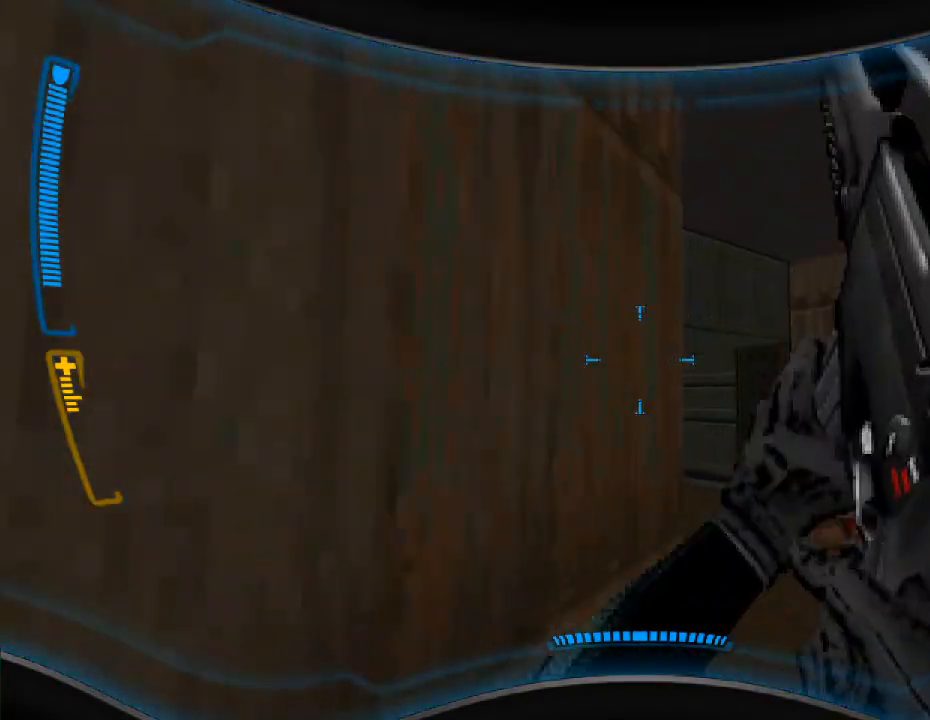
{"keys": ["d"], "mouse": [], "events": [[500, "d", "down"]]}
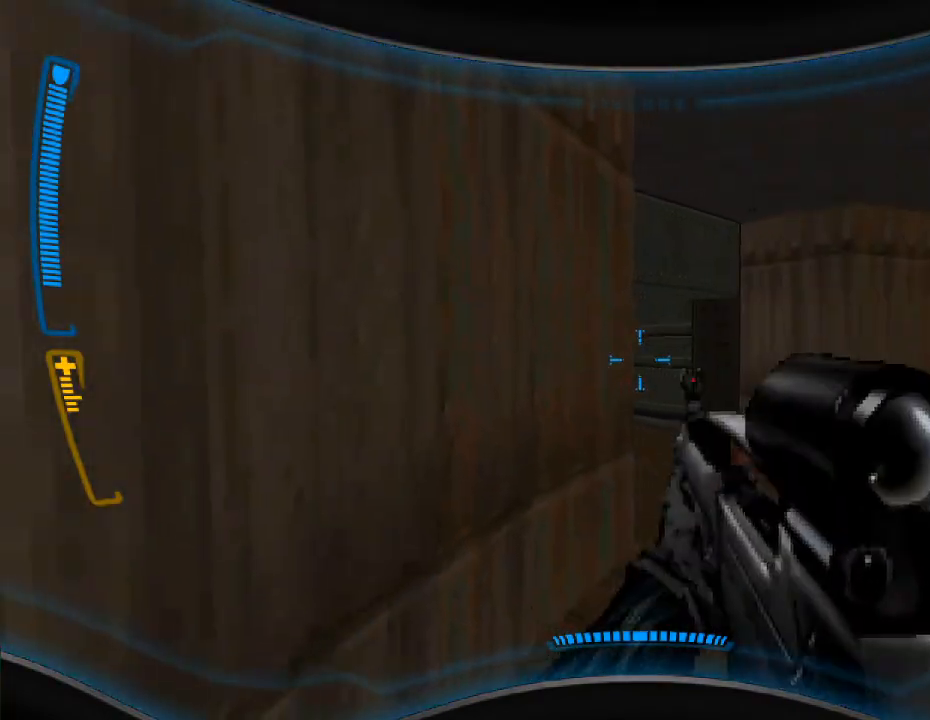
{"keys": [], "mouse": [], "events": [[33, "d", "up"]]}
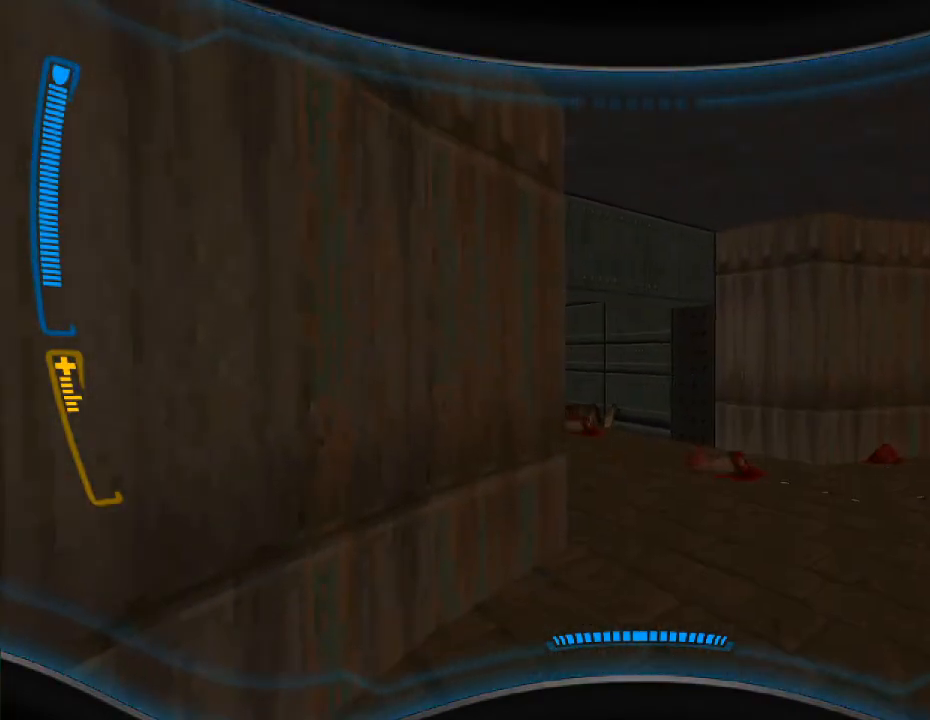
{"keys": [], "mouse": [], "events": [[133, "w", "down"], [167, "d", "down"], [333, "d", "up"], [367, "w", "up"]]}
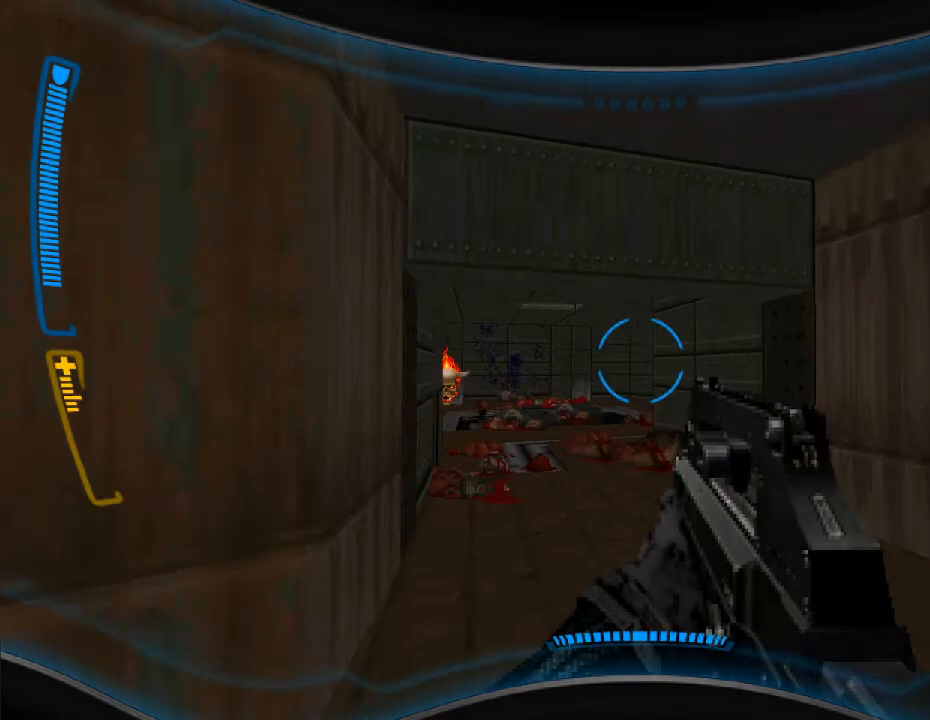
{"keys": ["w"], "mouse": [], "events": [[467, "w", "down"]]}
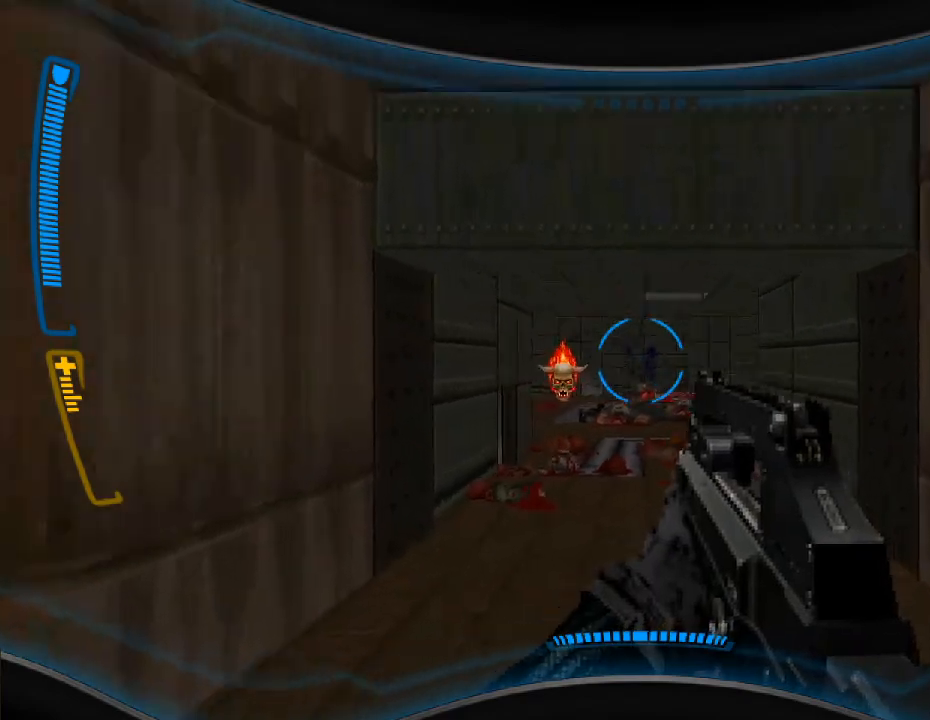
{"keys": [], "mouse": [], "events": [[67, "w", "up"], [300, "mouse_left", "down"], [433, "mouse_left", "up"]]}
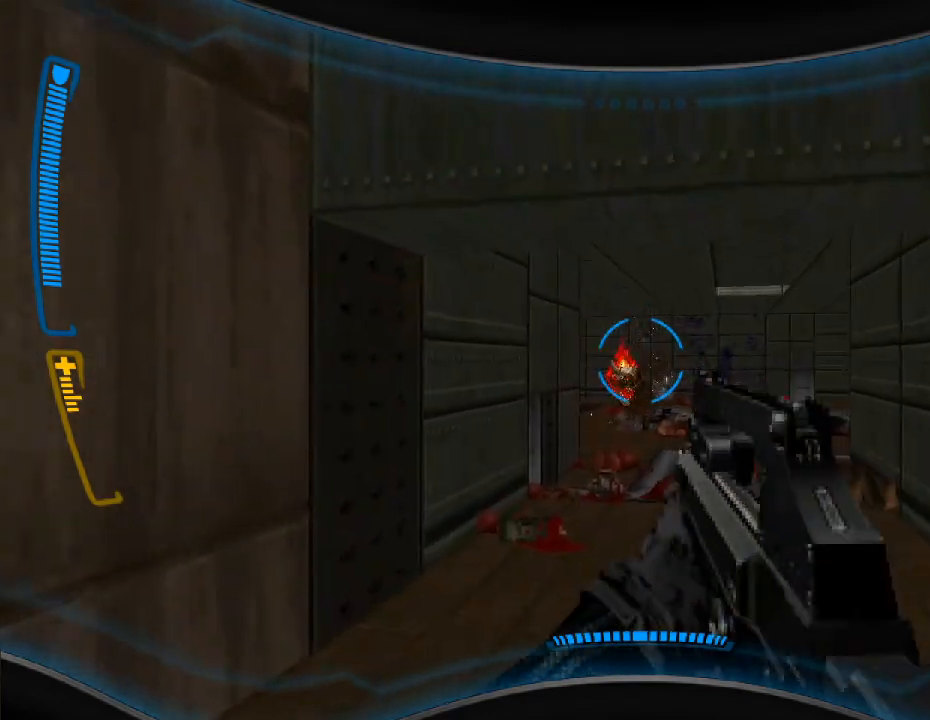
{"keys": [], "mouse": [], "events": [[100, "mouse_left", "down"], [267, "mouse_left", "up"]]}
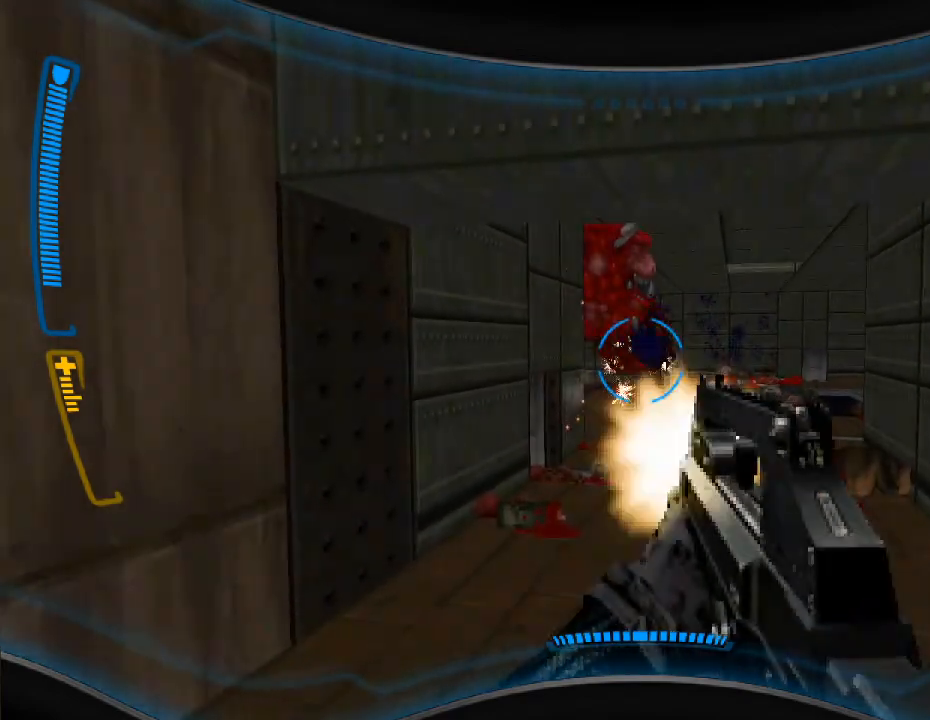
{"keys": [], "mouse": ["left"], "events": [[33, "mouse_left", "down"], [133, "mouse_left", "up"], [233, "mouse_left", "down"], [267, "s", "down"], [367, "mouse_left", "up"], [433, "mouse_left", "down"], [433, "s", "up"]]}
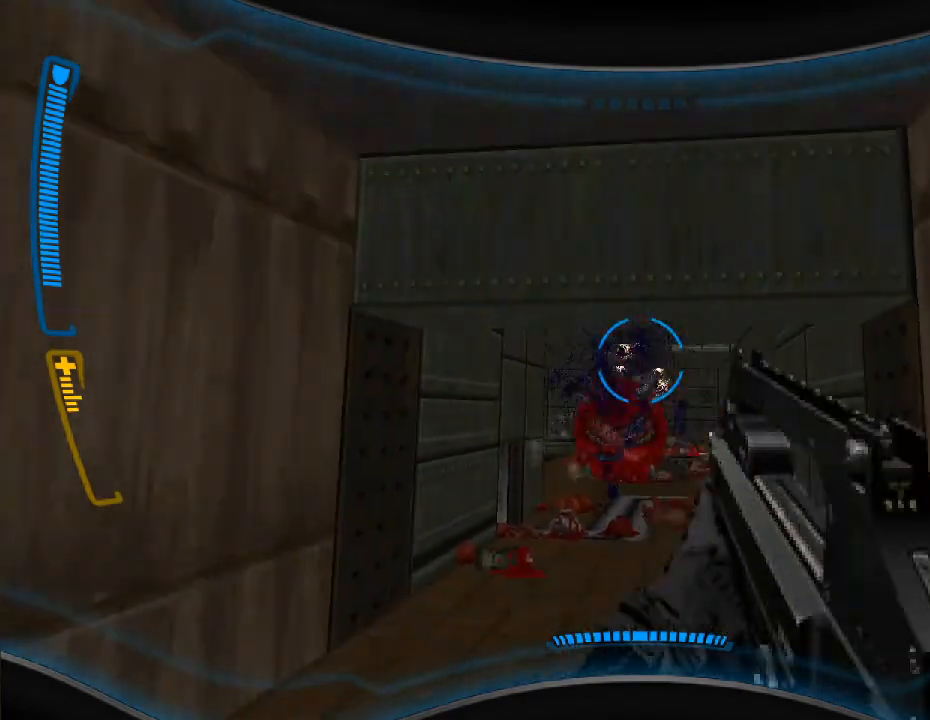
{"keys": ["w"], "mouse": [], "events": [[67, "mouse_left", "up"], [233, "w", "down"]]}
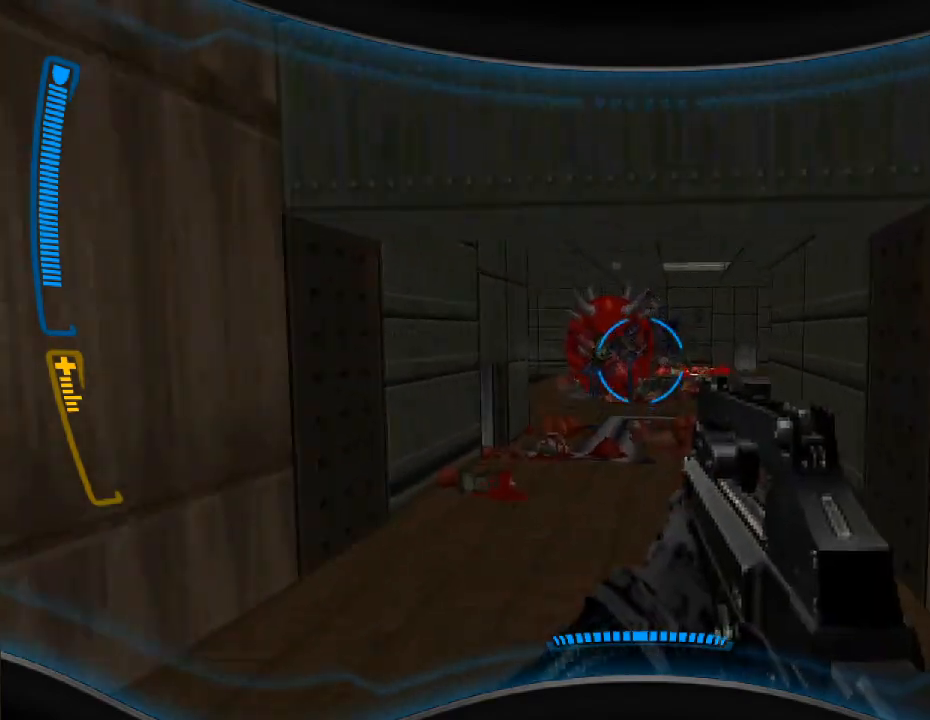
{"keys": [], "mouse": [], "events": [[67, "w", "up"], [200, "r", "down"], [333, "r", "up"]]}
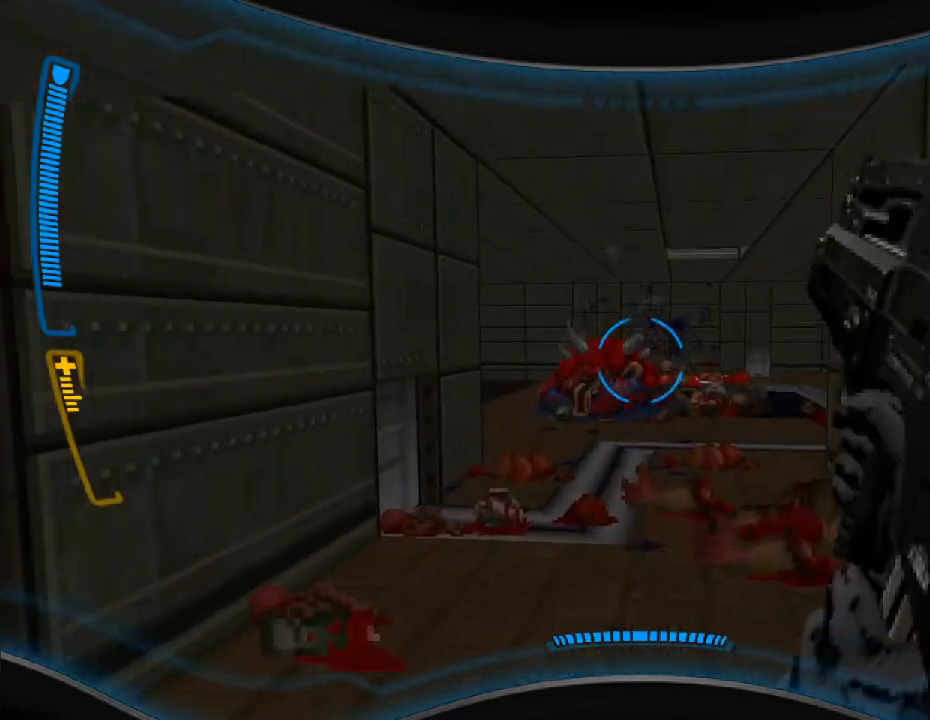
{"keys": ["w"], "mouse": [], "events": [[400, "w", "down"]]}
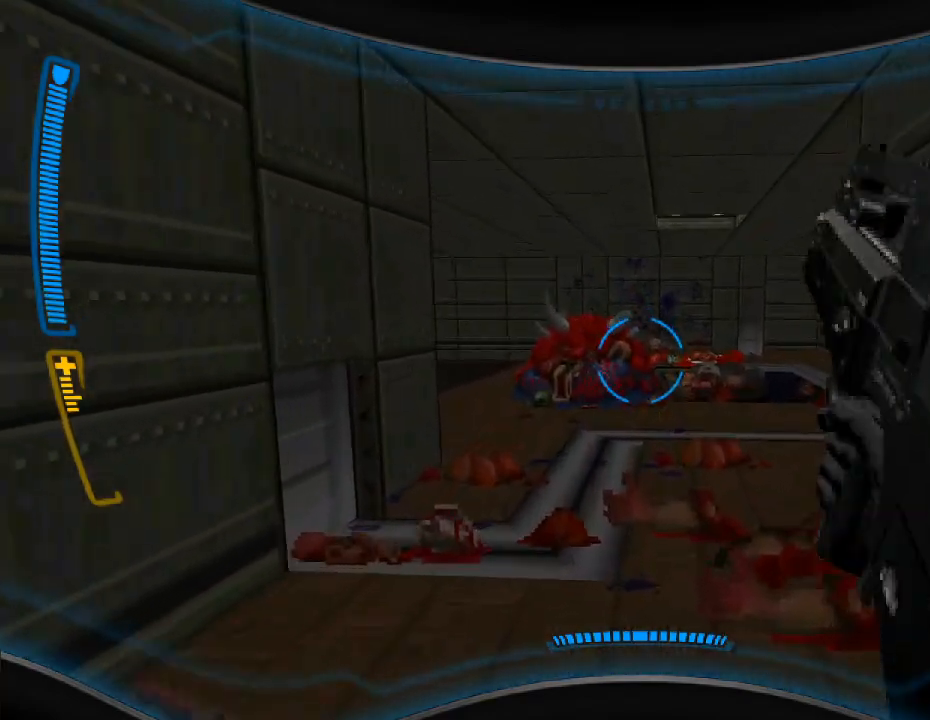
{"keys": [], "mouse": [], "events": [[67, "w", "up"]]}
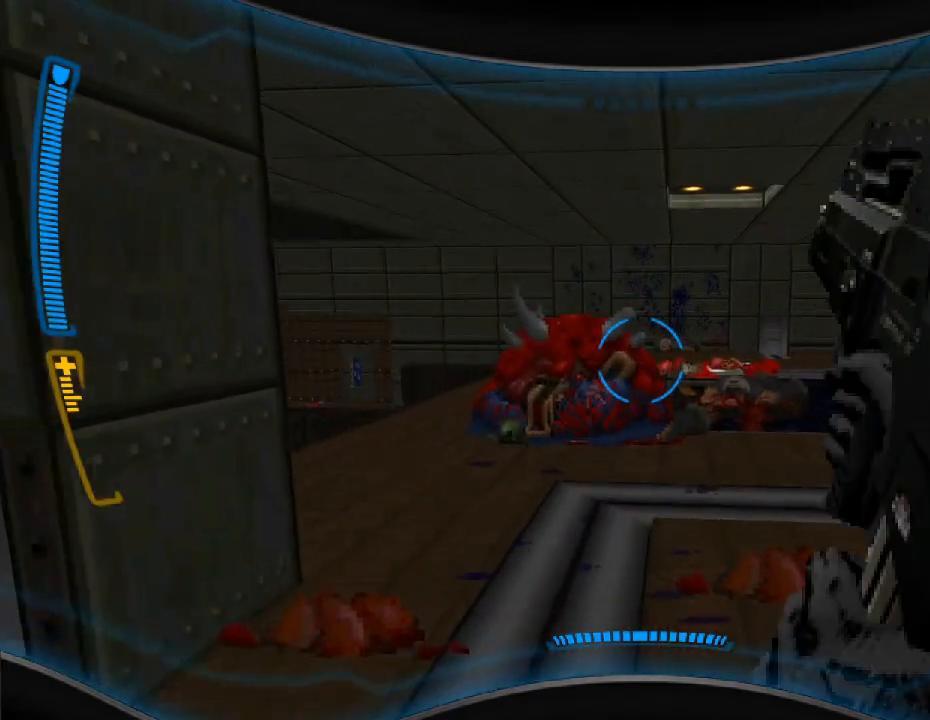
{"keys": [], "mouse": [], "events": []}
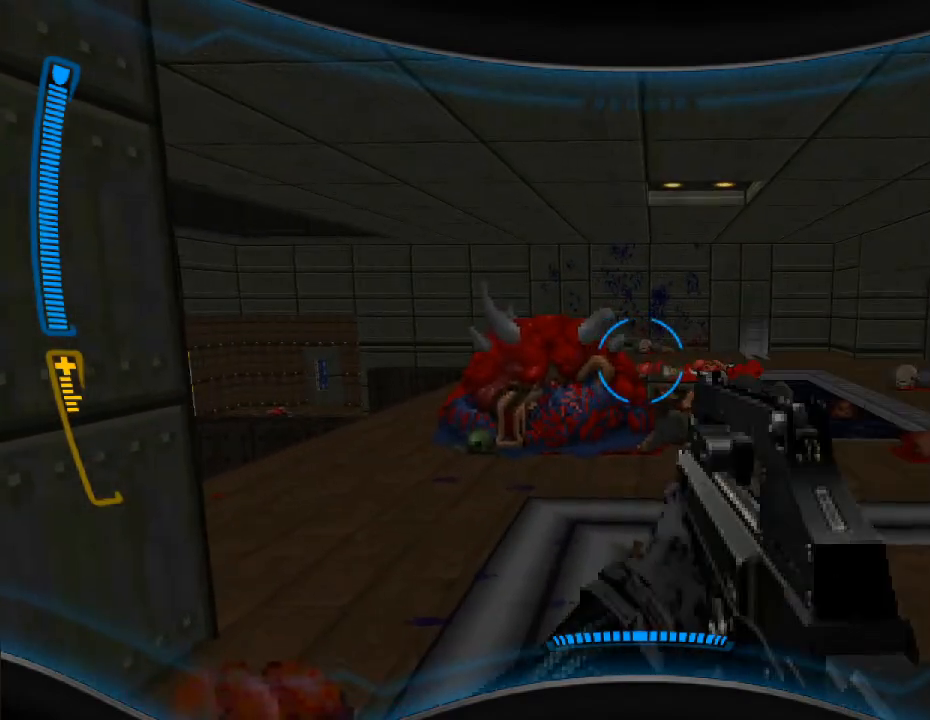
{"keys": [], "mouse": [], "events": [[200, "w", "down"], [433, "w", "up"]]}
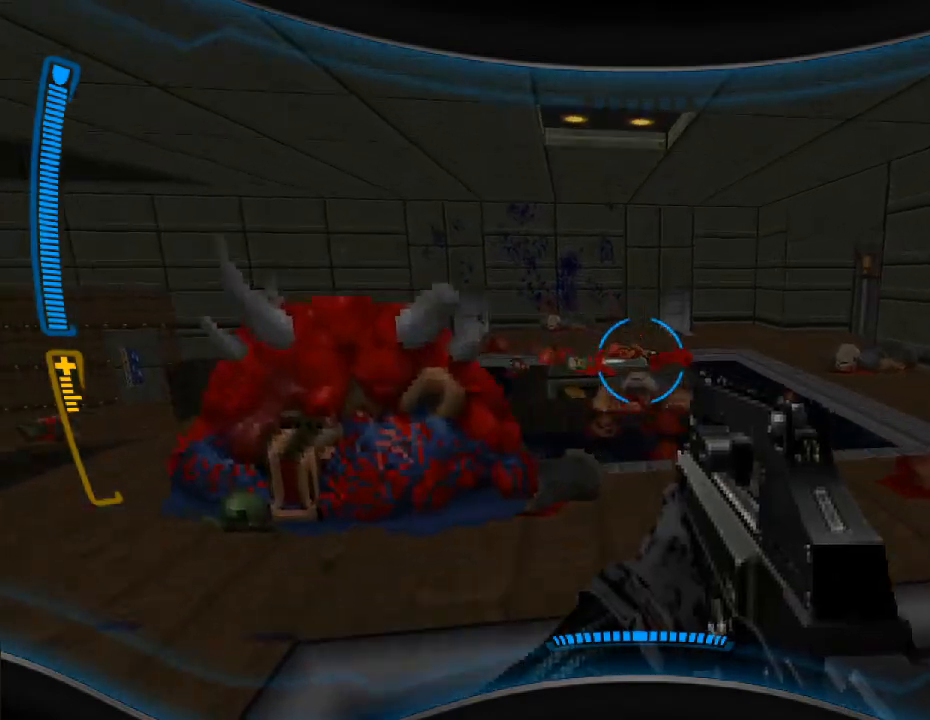
{"keys": [], "mouse": [], "events": [[67, "w", "down"], [267, "w", "up"]]}
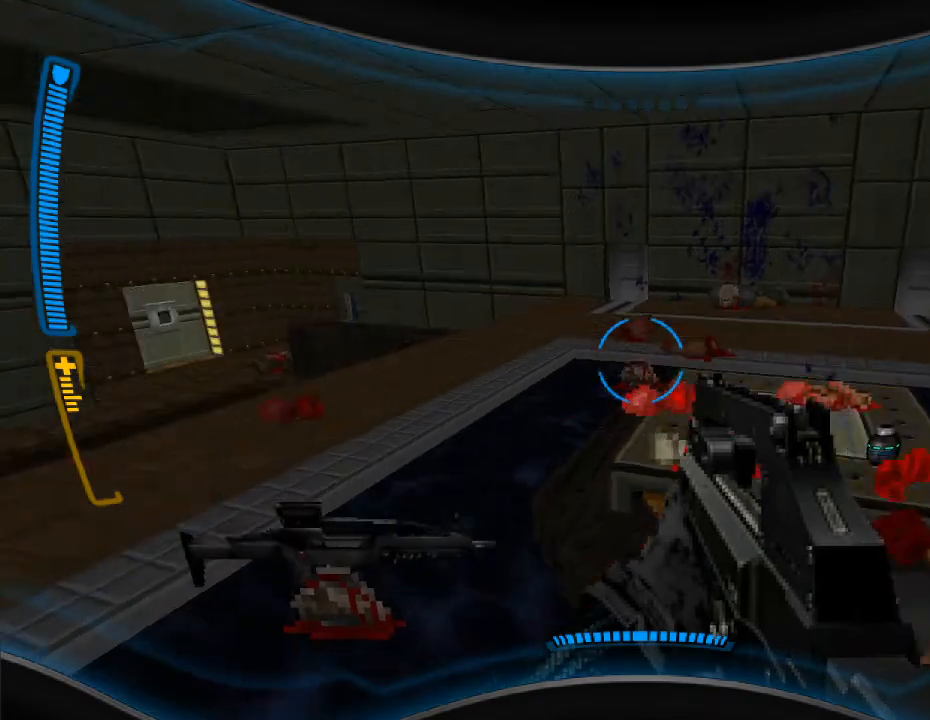
{"keys": ["a", "w"], "mouse": [], "events": [[67, "w", "down"], [200, "w", "up"], [233, "a", "down"], [500, "w", "down"]]}
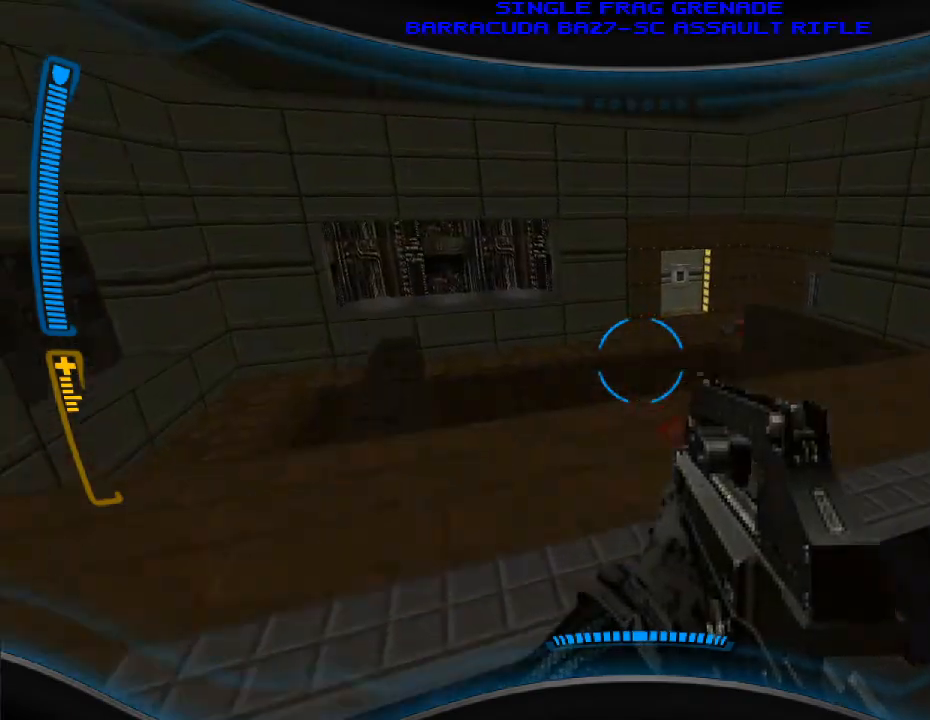
{"keys": ["a"], "mouse": [], "events": [[33, "a", "up"], [167, "w", "up"], [367, "a", "down"]]}
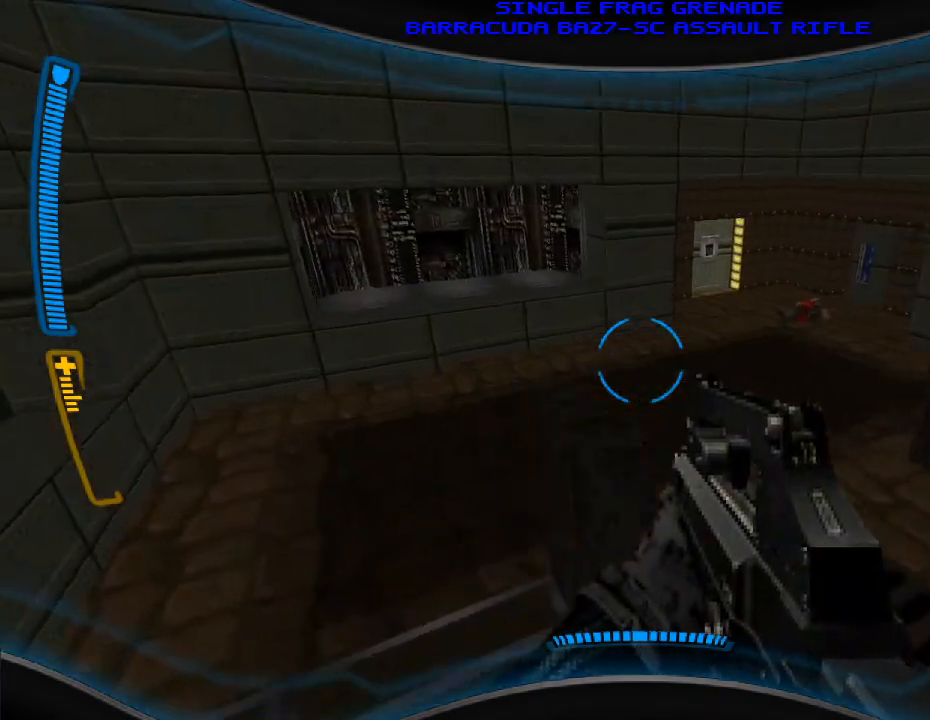
{"keys": ["a", "w"], "mouse": [], "events": [[33, "w", "down"]]}
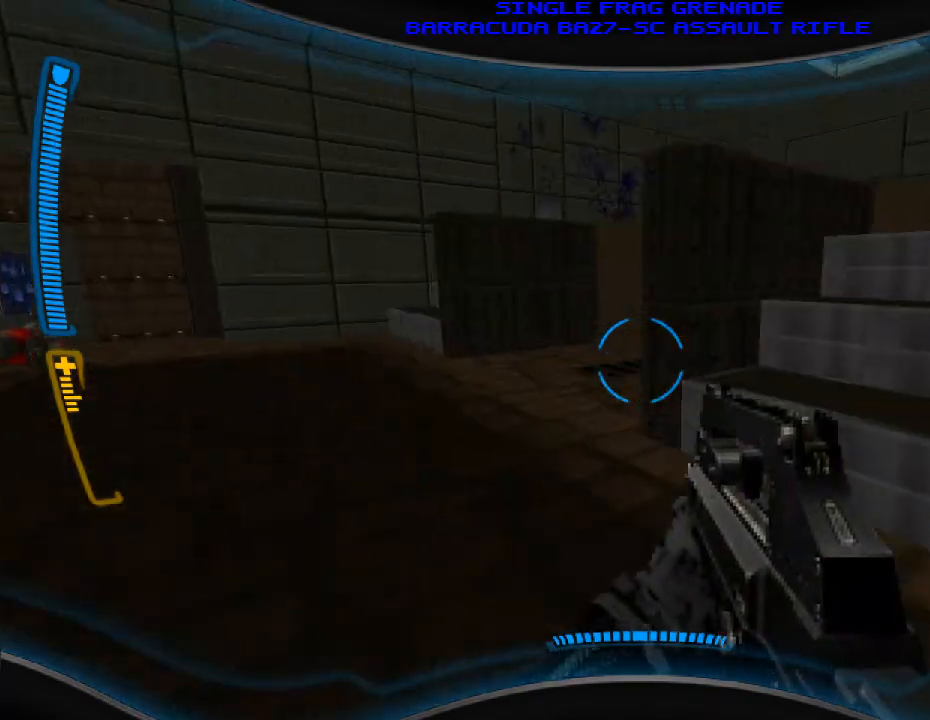
{"keys": ["a"], "mouse": [], "events": [[133, "a", "up"], [367, "w", "up"], [500, "a", "down"]]}
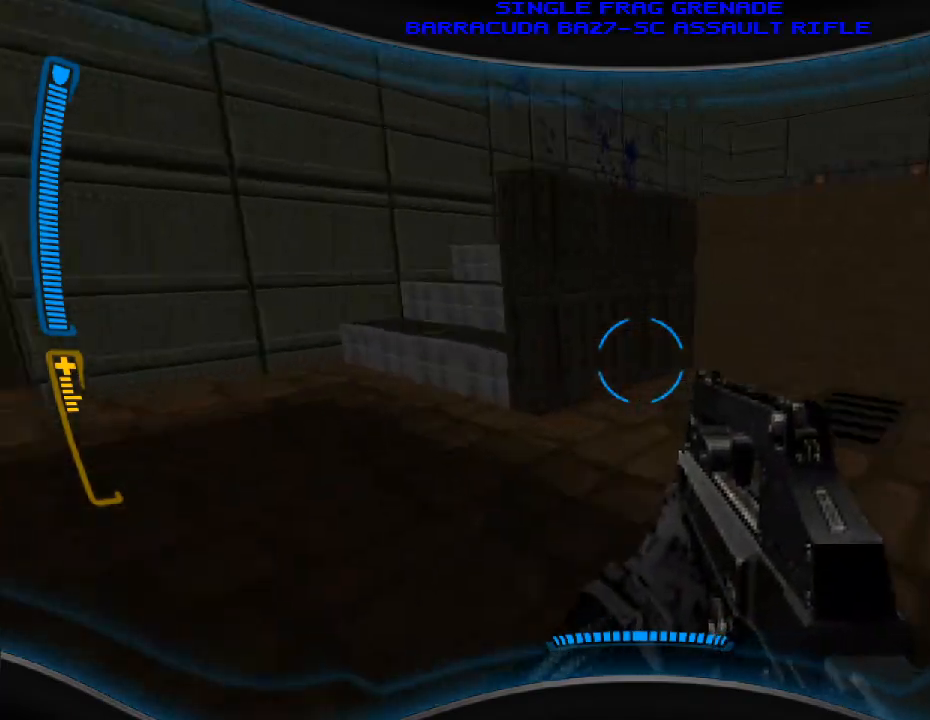
{"keys": [], "mouse": [], "events": [[133, "w", "down"], [300, "a", "up"], [400, "w", "up"]]}
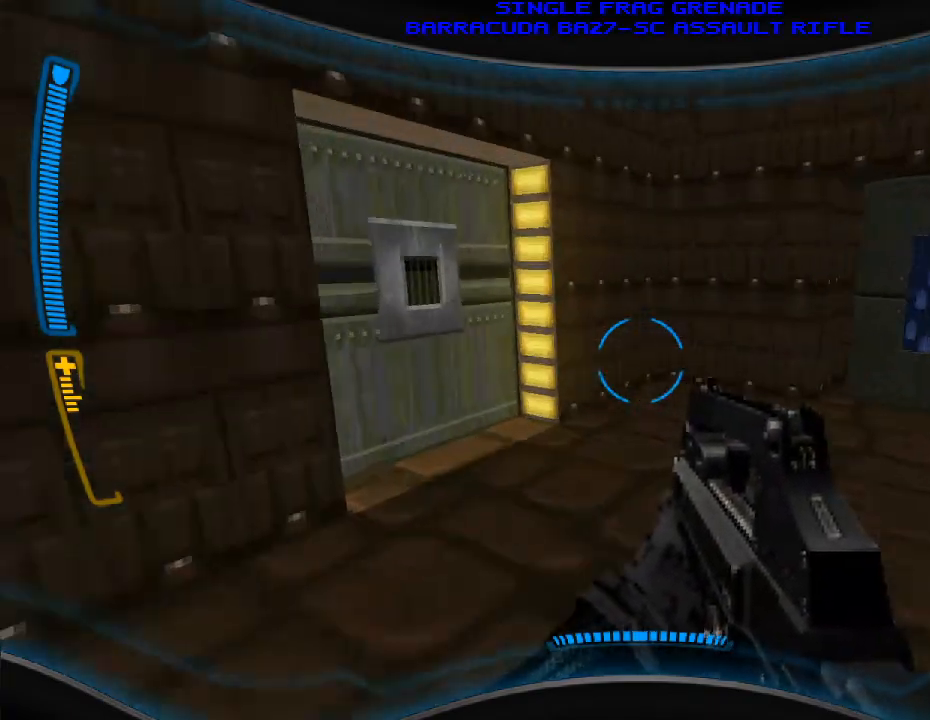
{"keys": ["a", "w"], "mouse": [], "events": [[33, "d", "down"], [267, "d", "up"], [333, "a", "down"], [433, "w", "down"]]}
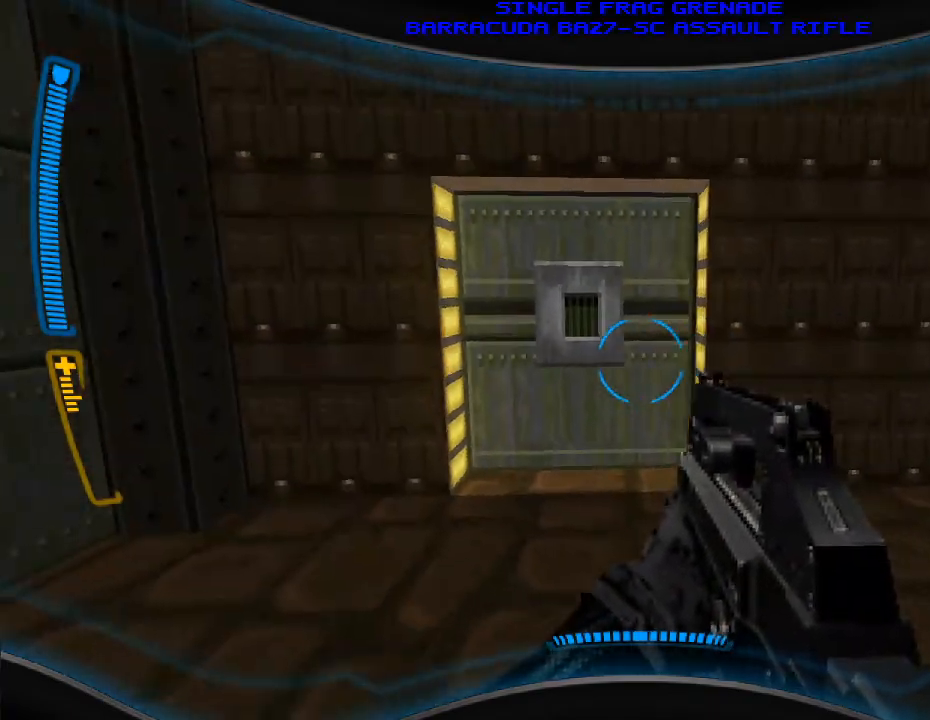
{"keys": [], "mouse": [], "events": [[33, "a", "up"], [233, "w", "up"], [267, "e", "down"], [333, "e", "up"]]}
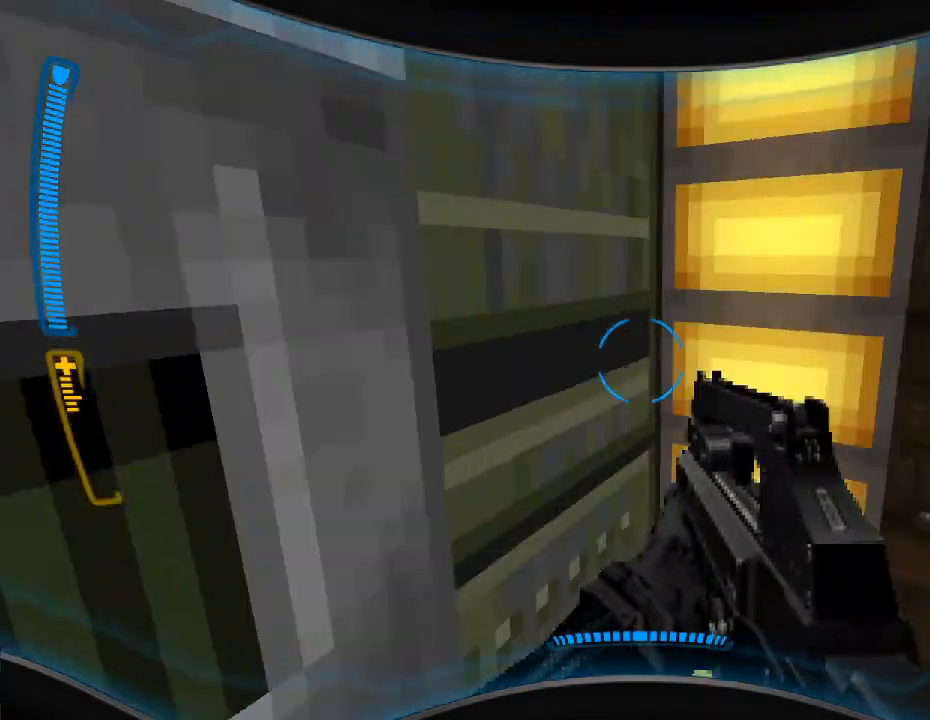
{"keys": ["w"], "mouse": [], "events": [[133, "e", "down"], [233, "e", "up"], [400, "w", "down"]]}
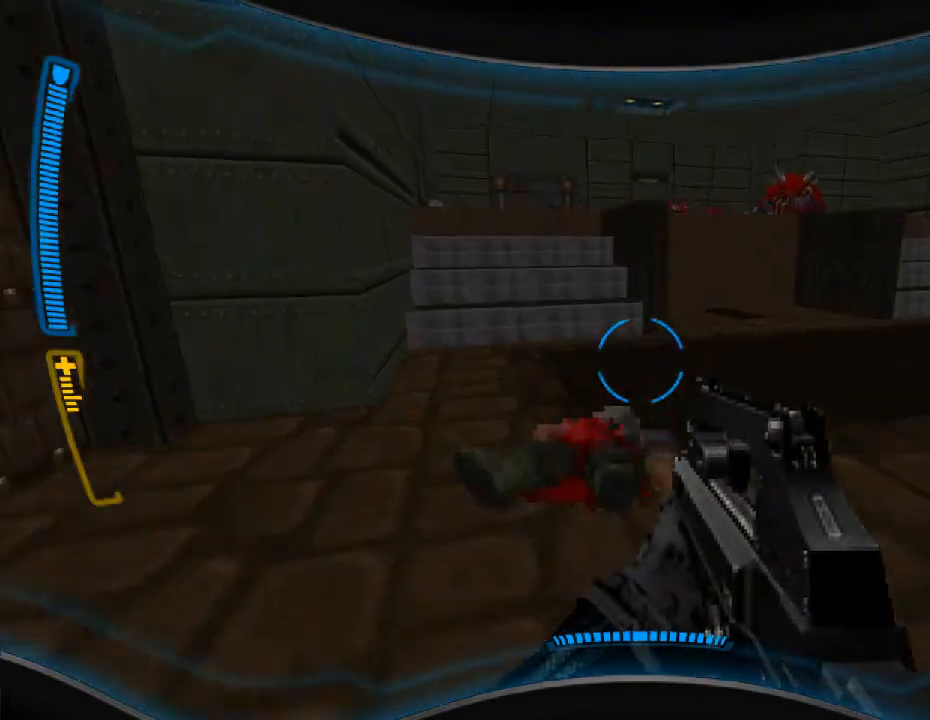
{"keys": ["a", "w"], "mouse": [], "events": [[200, "d", "down"], [300, "d", "up"], [467, "a", "down"]]}
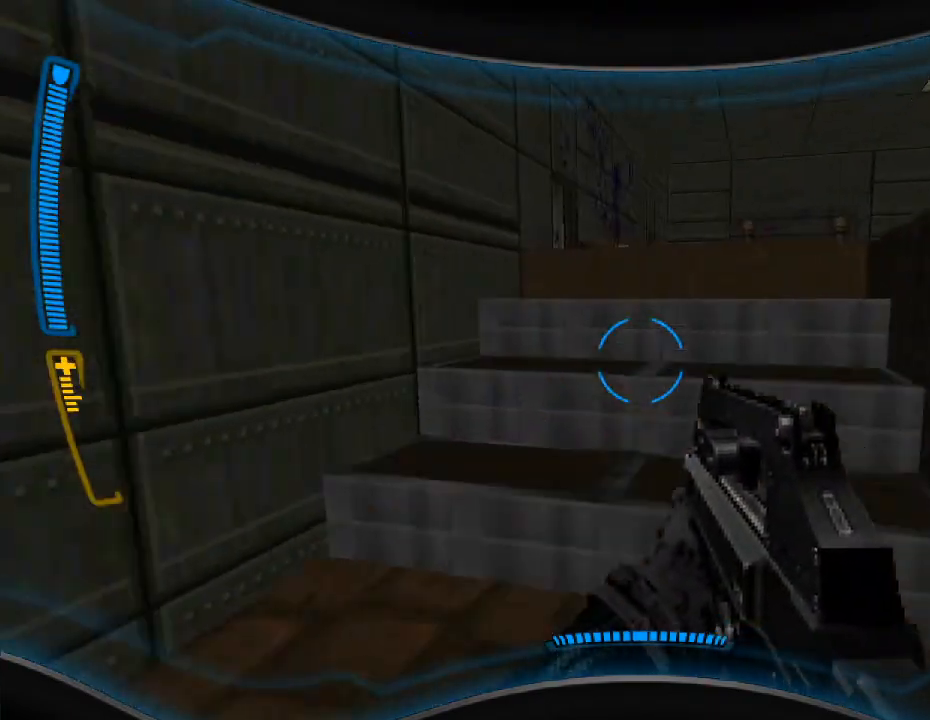
{"keys": ["d"], "mouse": [], "events": [[67, "a", "up"], [200, "d", "down"], [333, "w", "up"]]}
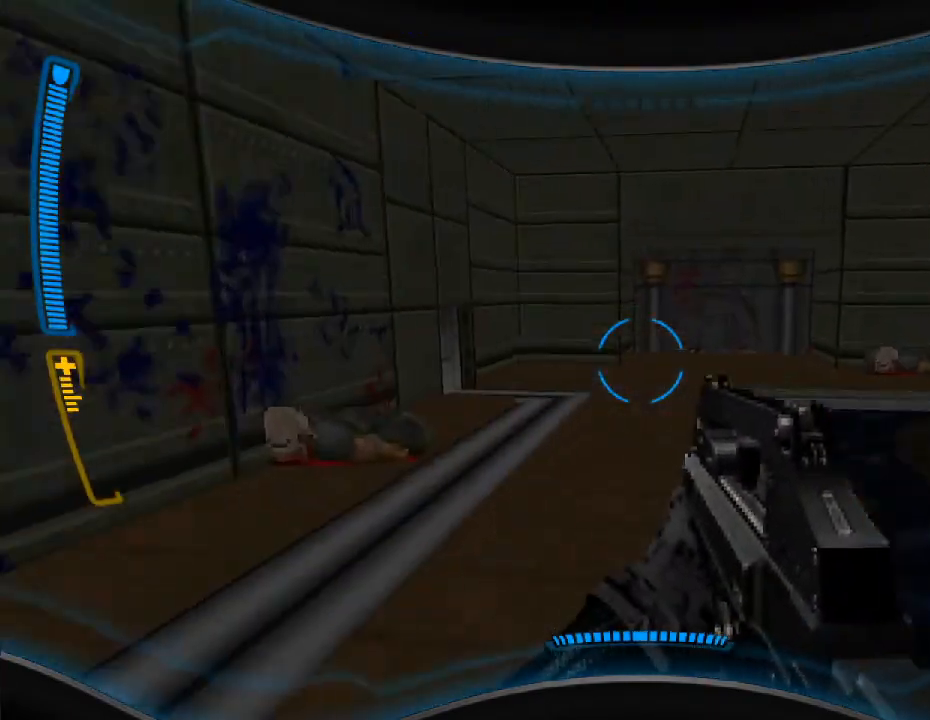
{"keys": ["w"], "mouse": [], "events": [[100, "w", "down"], [300, "d", "up"]]}
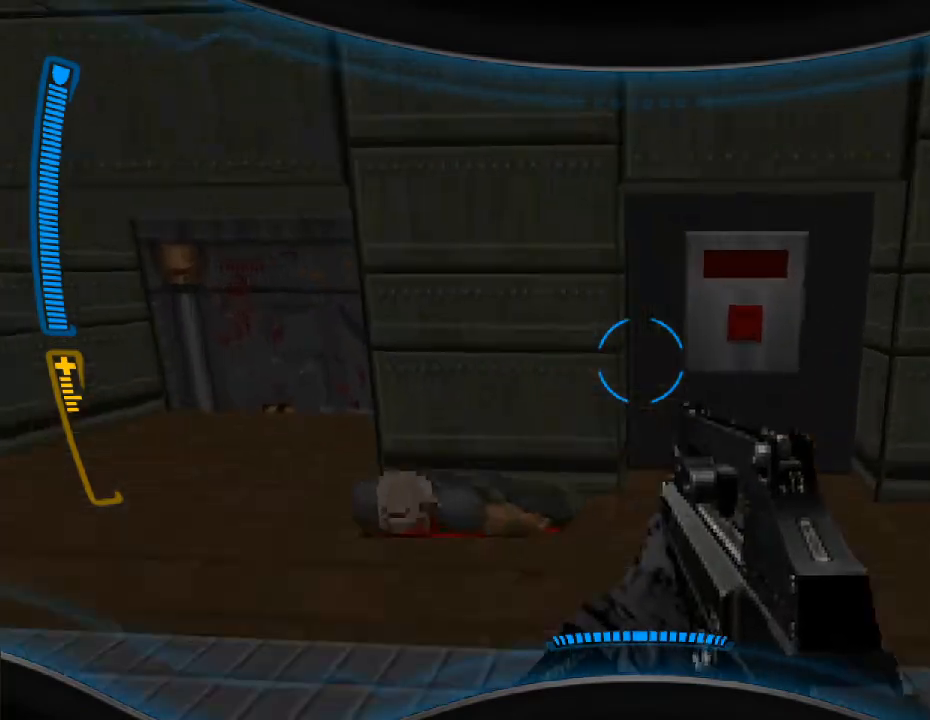
{"keys": ["a"], "mouse": [], "events": [[200, "e", "down"], [300, "e", "up"], [333, "a", "down"], [400, "w", "up"]]}
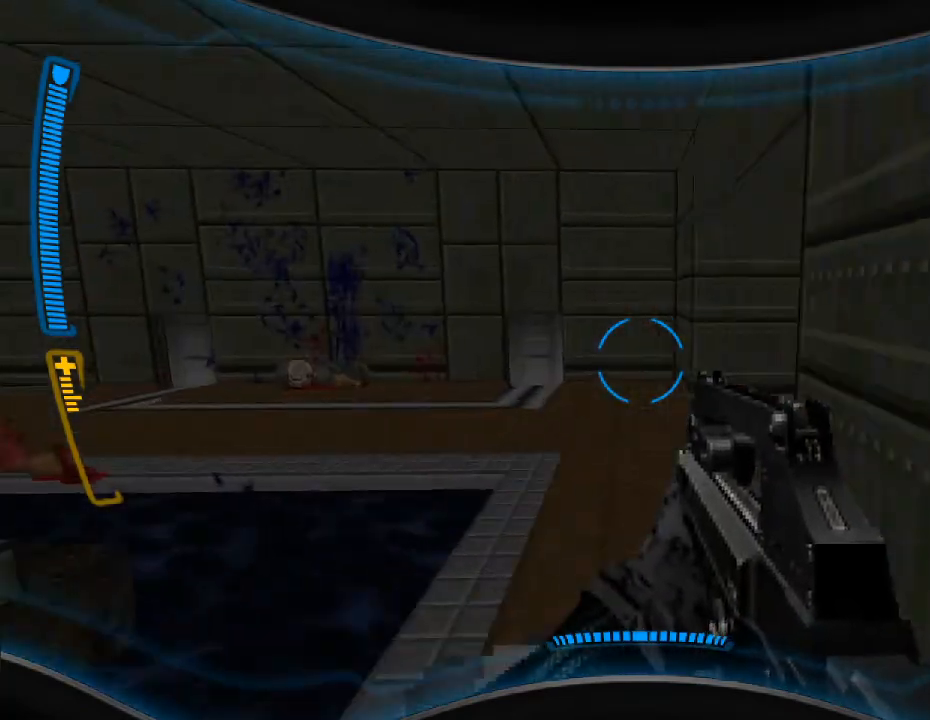
{"keys": [], "mouse": [], "events": [[100, "w", "down"], [167, "a", "up"], [400, "w", "up"]]}
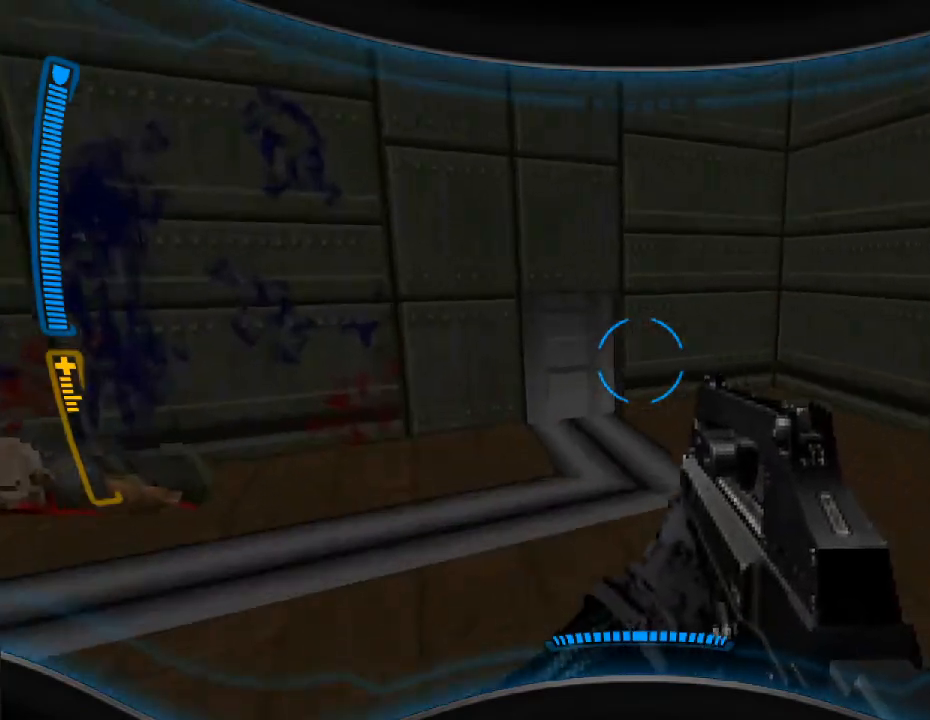
{"keys": ["d", "w"], "mouse": [], "events": [[200, "d", "down"], [200, "w", "down"]]}